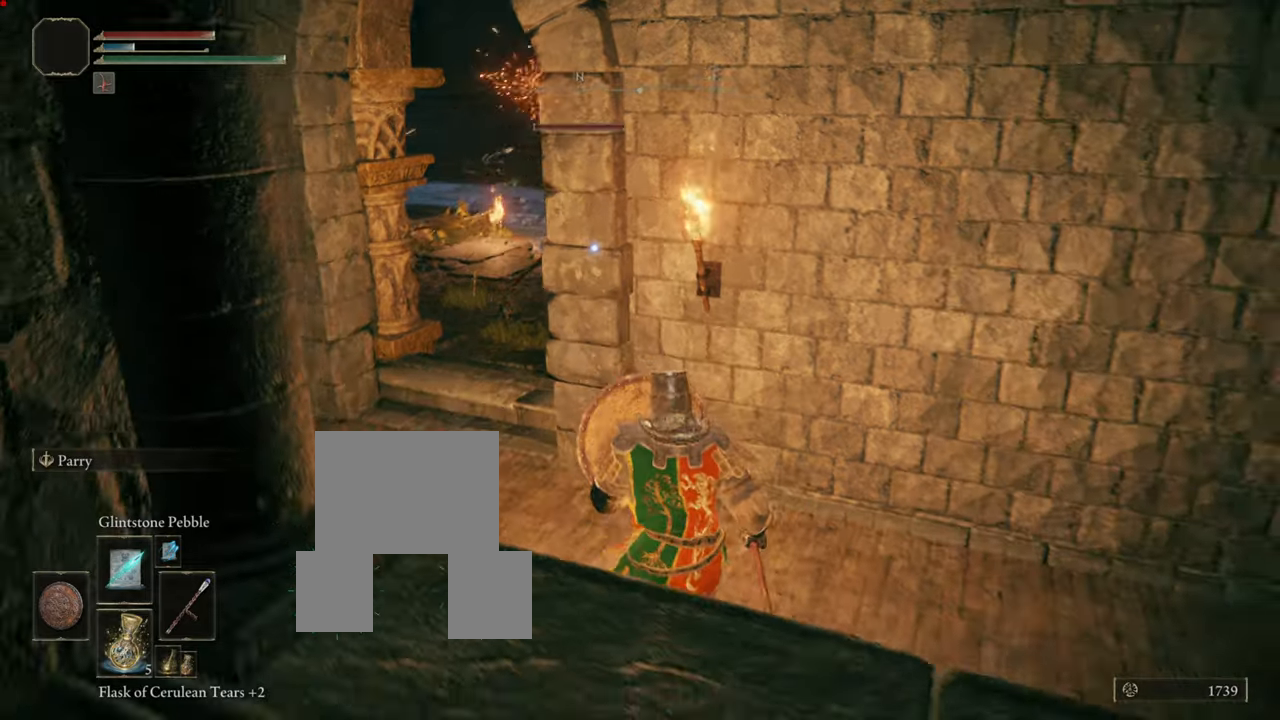
Gameplay with a controller (PlayStation layout); each line is a JSON object with the inputs held at the frame after it. "events" lists button and stick changes between this image and that frame as [ms after this image, input, new state], when the widget could be followed in between. Not read: L3.
{"buttons": ["L1"], "left_stick": "down-right", "right_stick": "center", "events": [[217, "left_stick", "right"], [484, "left_stick", "down-right"]]}
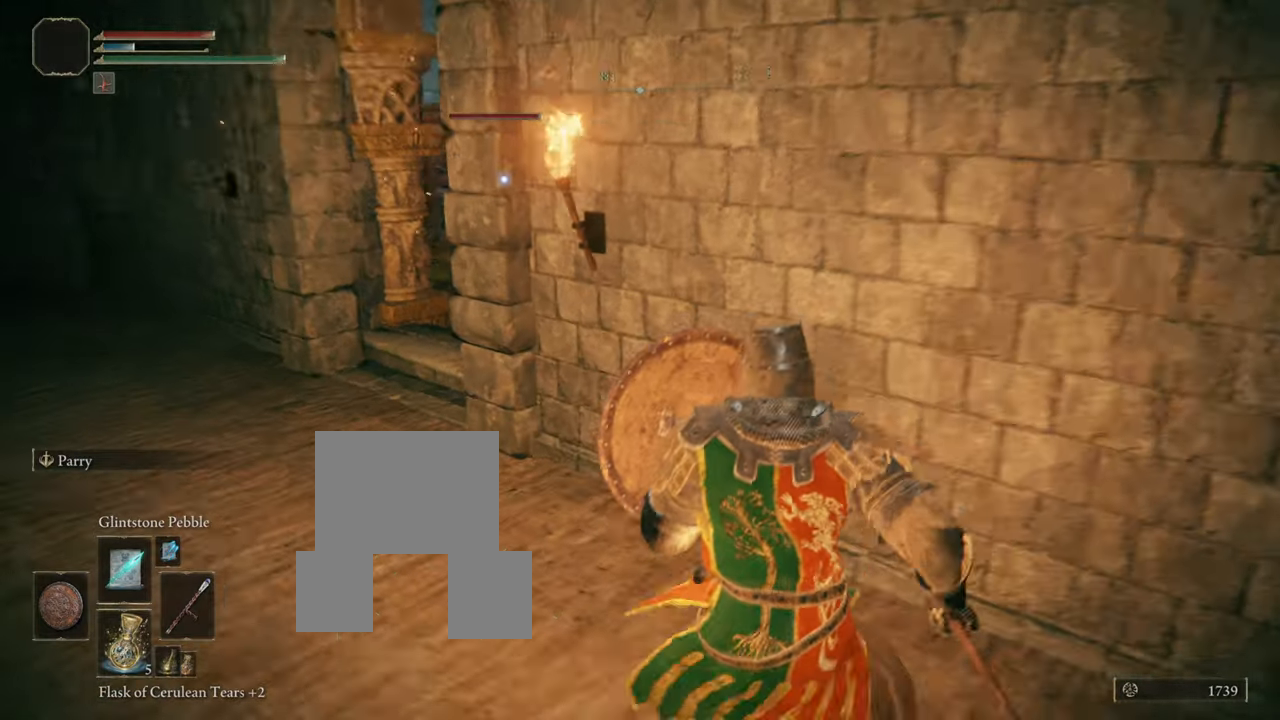
{"buttons": ["L1"], "left_stick": "up-left", "right_stick": "center", "events": [[233, "left_stick", "center"], [333, "left_stick", "up-left"]]}
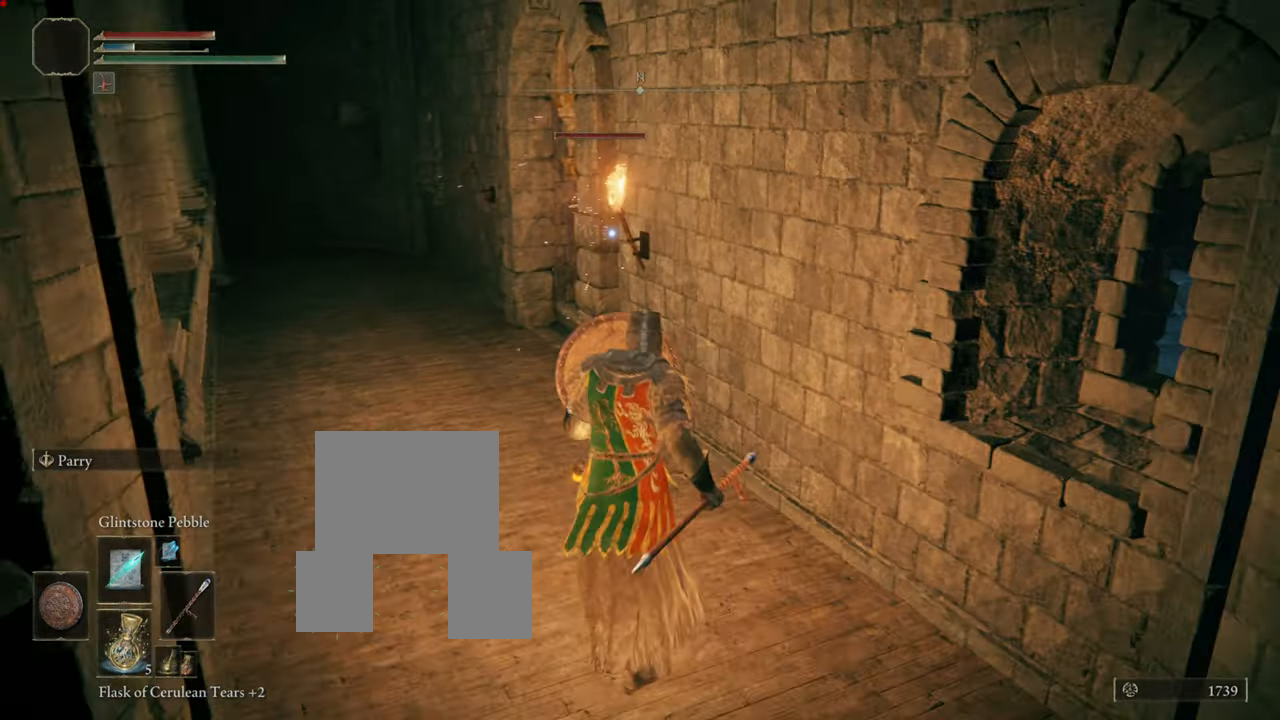
{"buttons": ["L1"], "left_stick": "down", "right_stick": "center", "events": [[150, "left_stick", "center"], [200, "left_stick", "down-right"], [434, "left_stick", "down"]]}
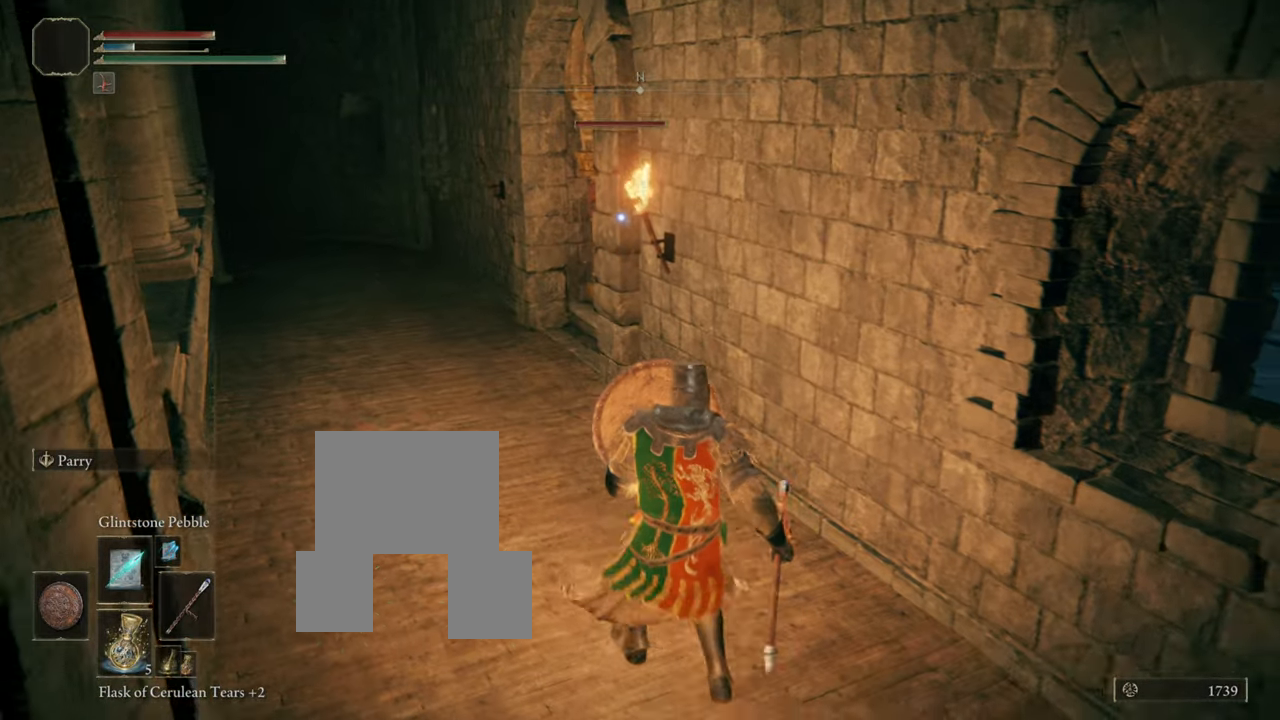
{"buttons": ["L1"], "left_stick": "center", "right_stick": "center", "events": [[66, "left_stick", "left"], [484, "left_stick", "center"]]}
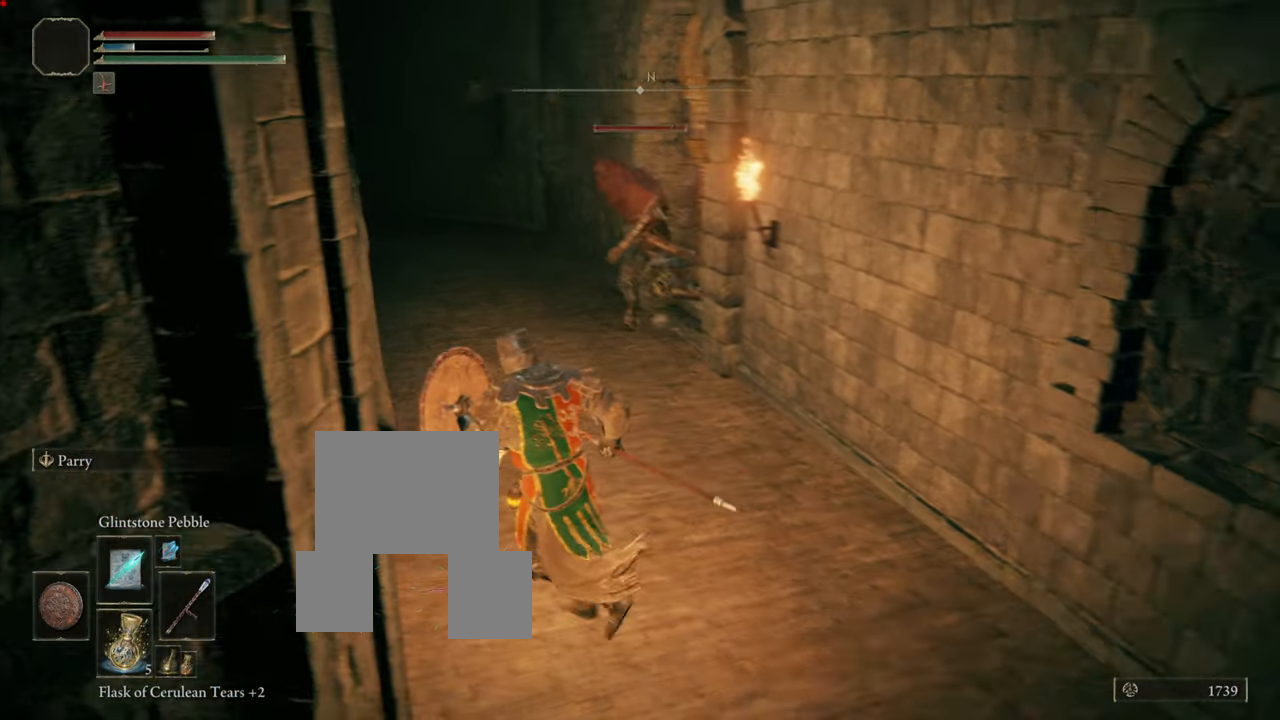
{"buttons": ["L1"], "left_stick": "down", "right_stick": "center", "events": [[17, "left_stick", "down-right"], [334, "R1", "down"], [451, "left_stick", "down"], [467, "R1", "up"]]}
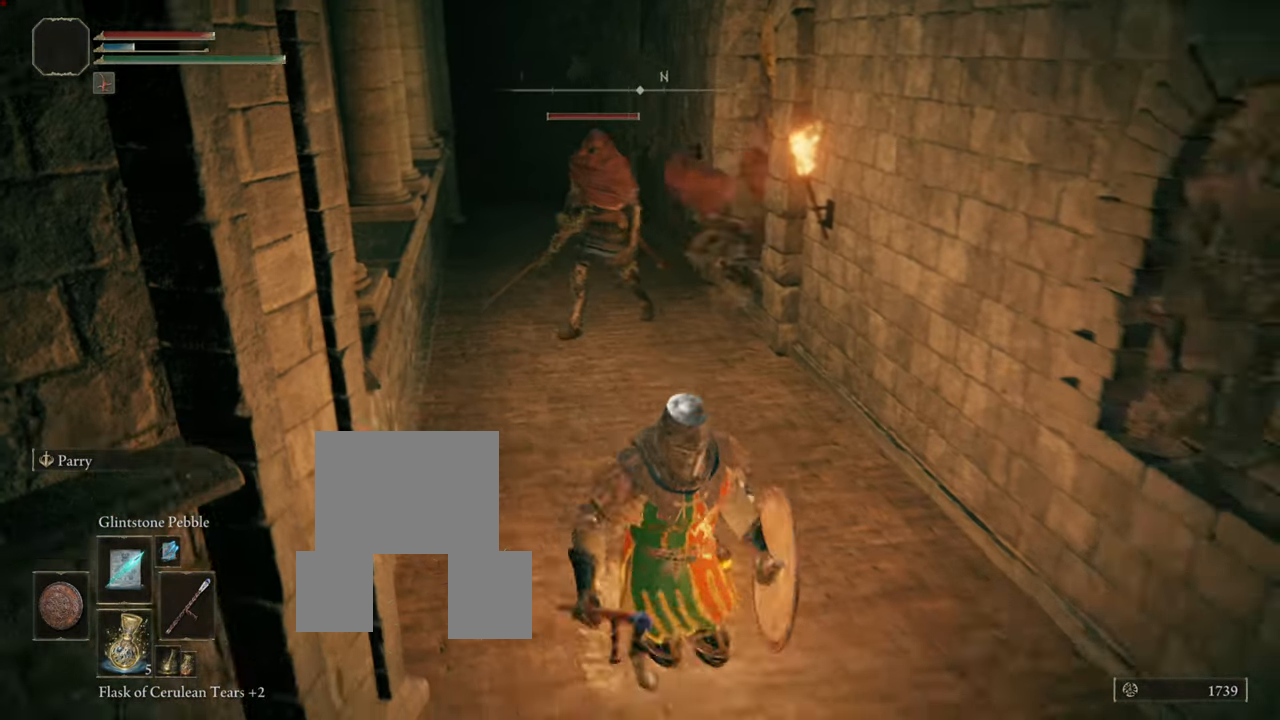
{"buttons": ["L1", "R3"], "left_stick": "down", "right_stick": "center", "events": [[500, "R3", "down"]]}
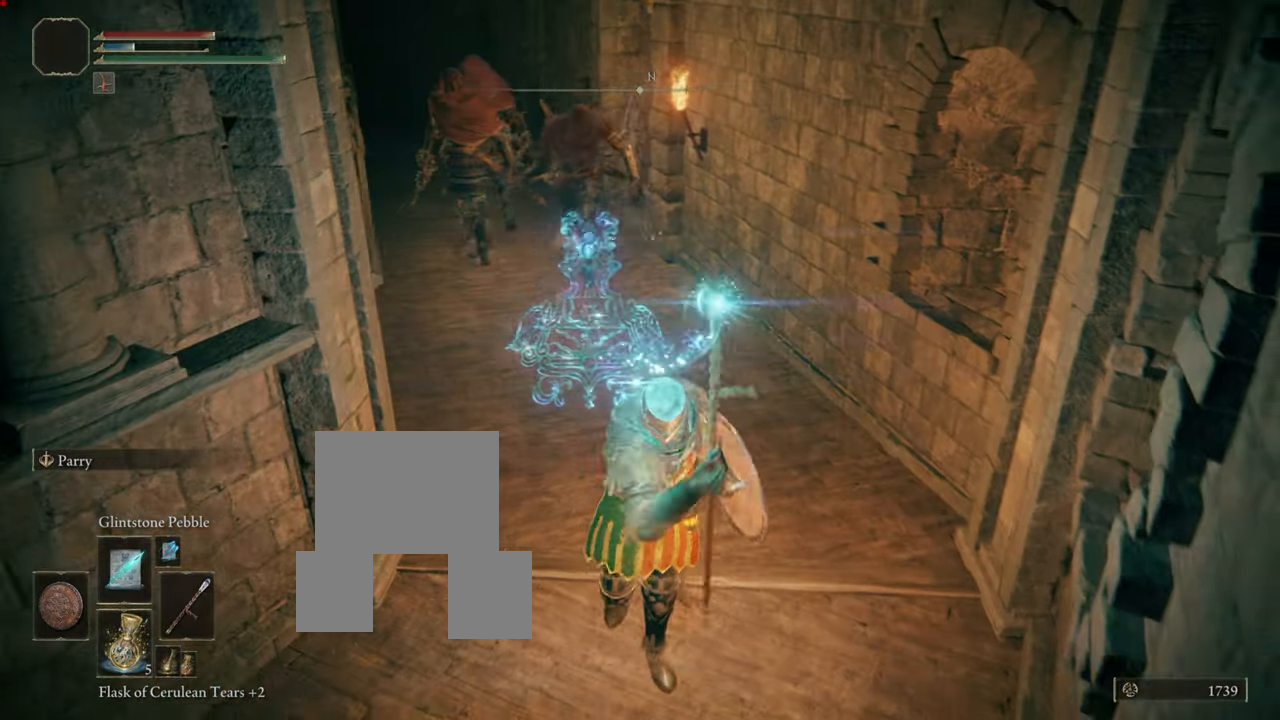
{"buttons": ["L1"], "left_stick": "down-left", "right_stick": "center", "events": [[217, "R3", "up"], [501, "left_stick", "down-left"]]}
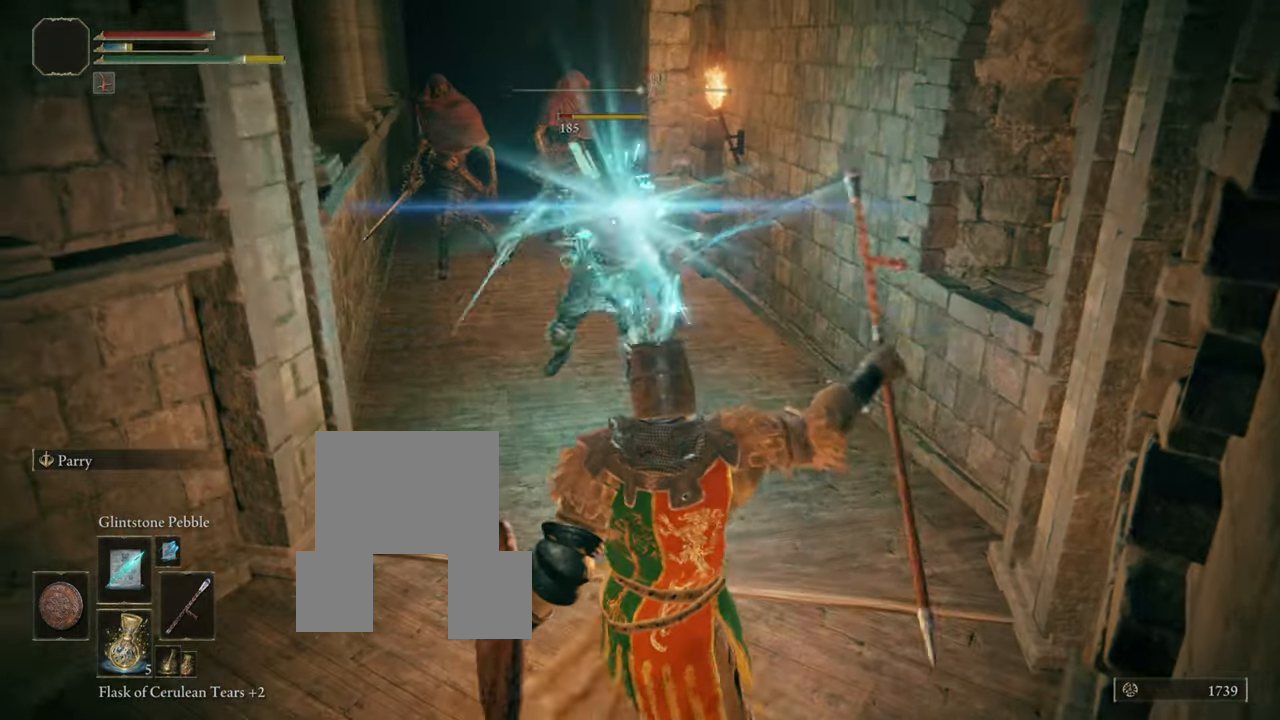
{"buttons": ["L1"], "left_stick": "down-left", "right_stick": "center", "events": []}
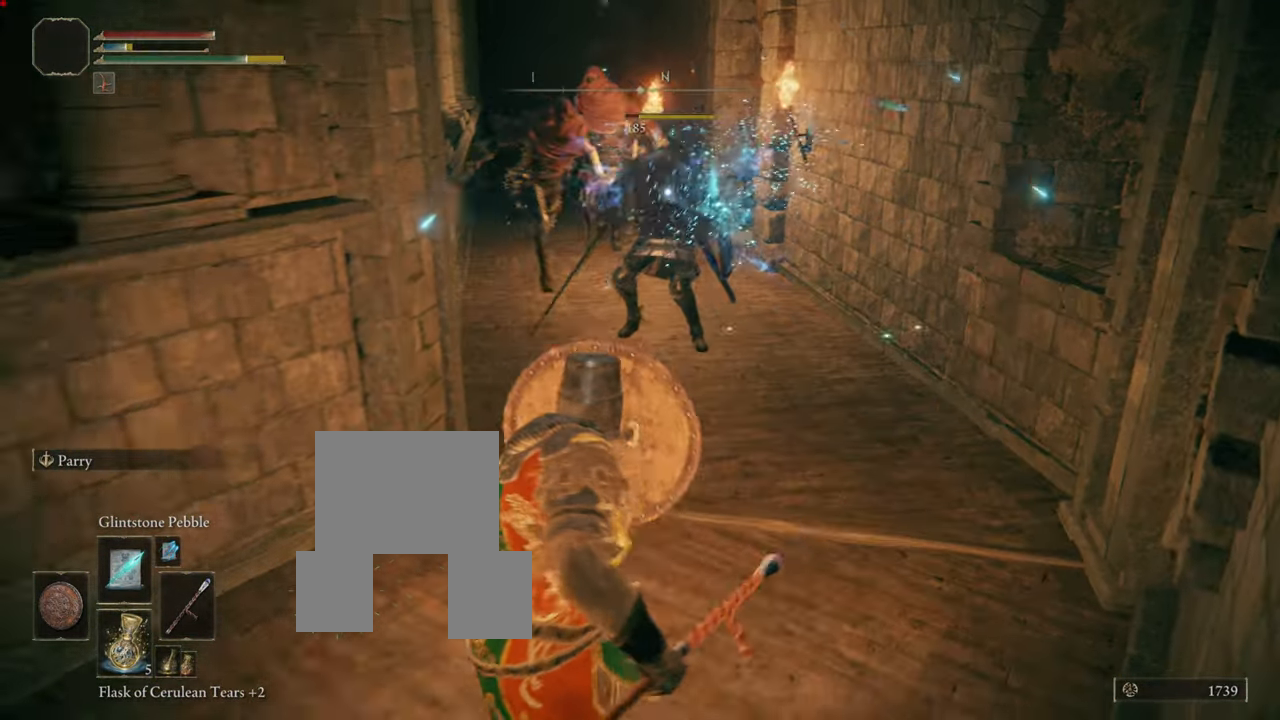
{"buttons": ["L1", "R1"], "left_stick": "down", "right_stick": "center", "events": [[50, "left_stick", "down"], [484, "R1", "down"]]}
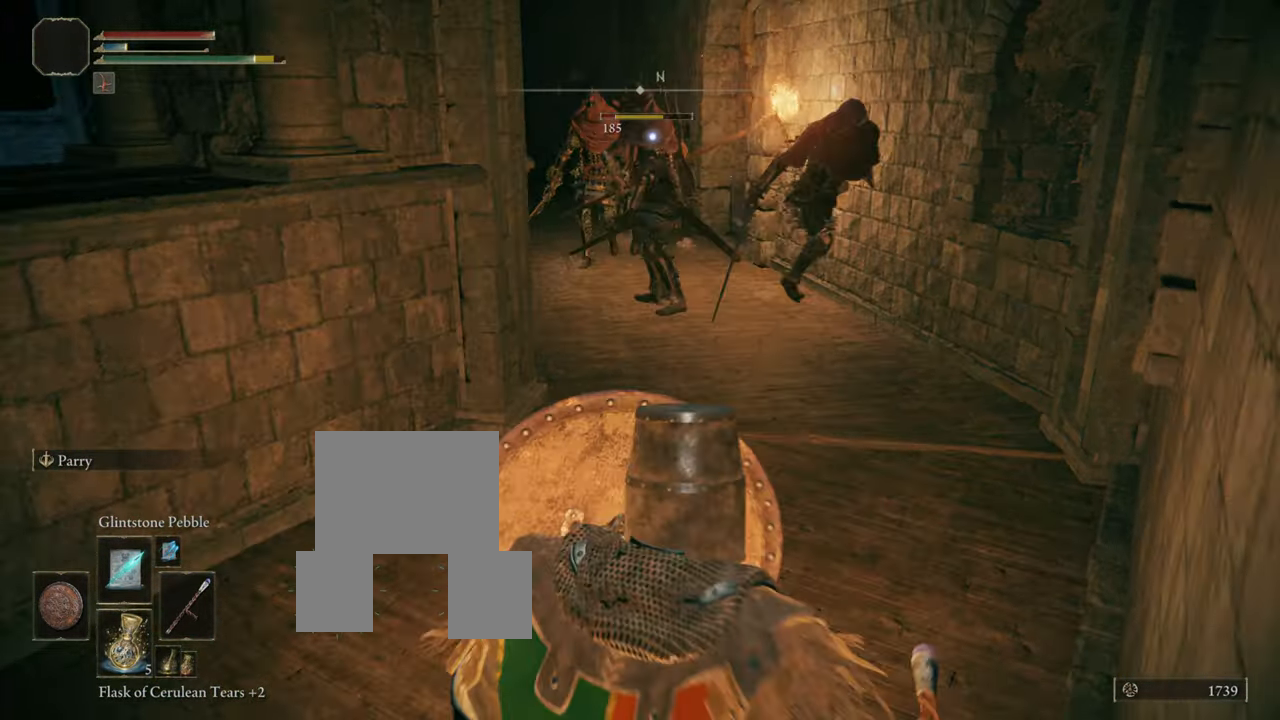
{"buttons": ["L1"], "left_stick": "left", "right_stick": "center", "events": [[117, "R1", "up"], [217, "left_stick", "down-left"], [317, "left_stick", "left"]]}
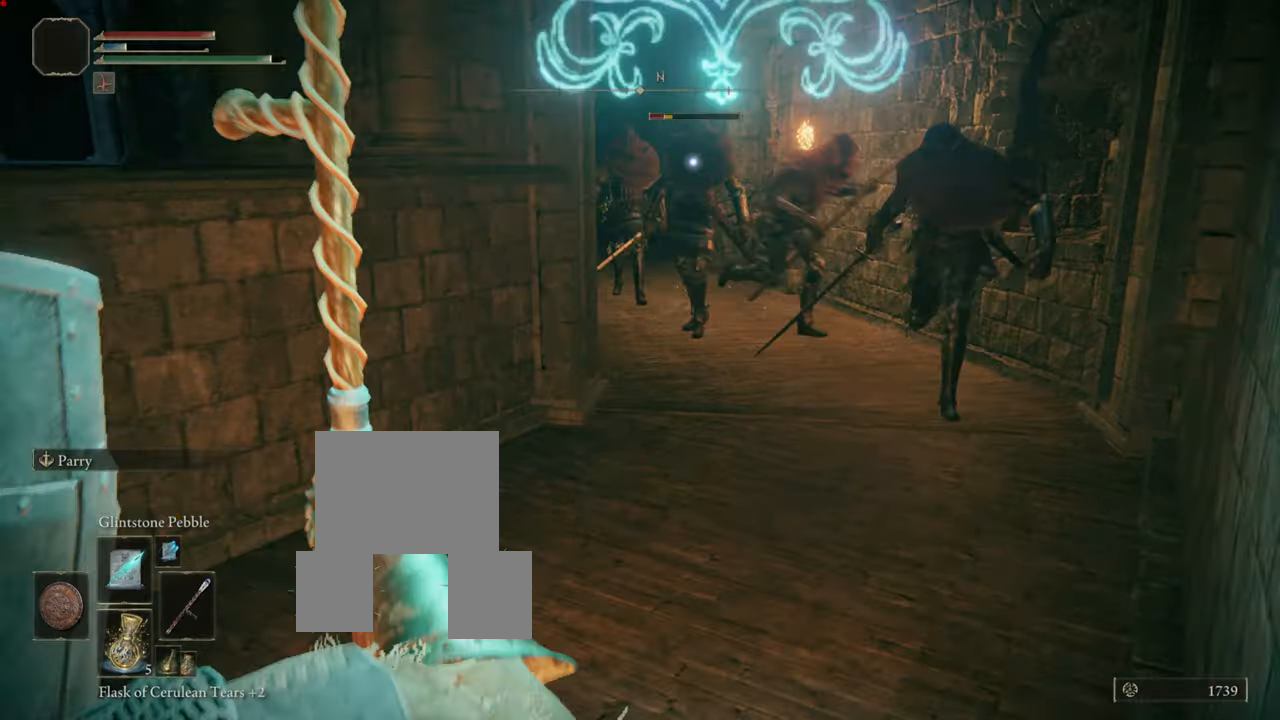
{"buttons": ["L1"], "left_stick": "left", "right_stick": "center", "events": [[233, "left_stick", "down"], [500, "left_stick", "left"]]}
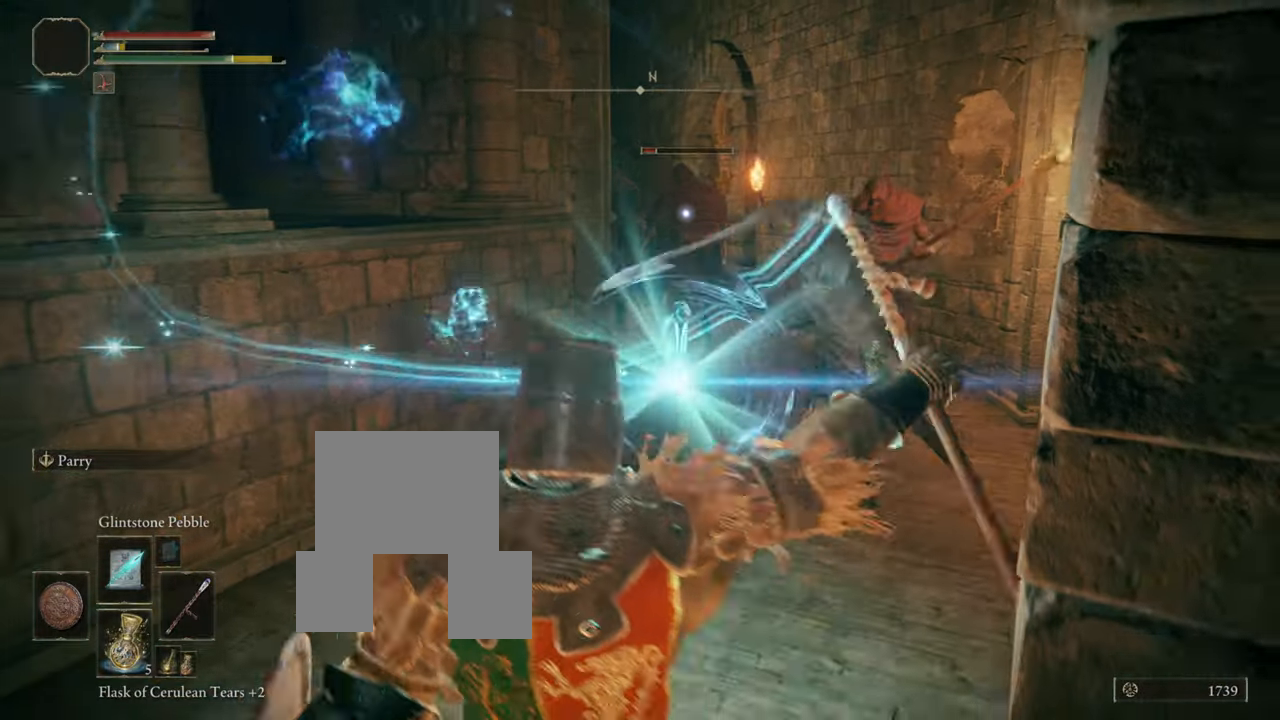
{"buttons": ["L1"], "left_stick": "down", "right_stick": "center", "events": [[100, "left_stick", "down"]]}
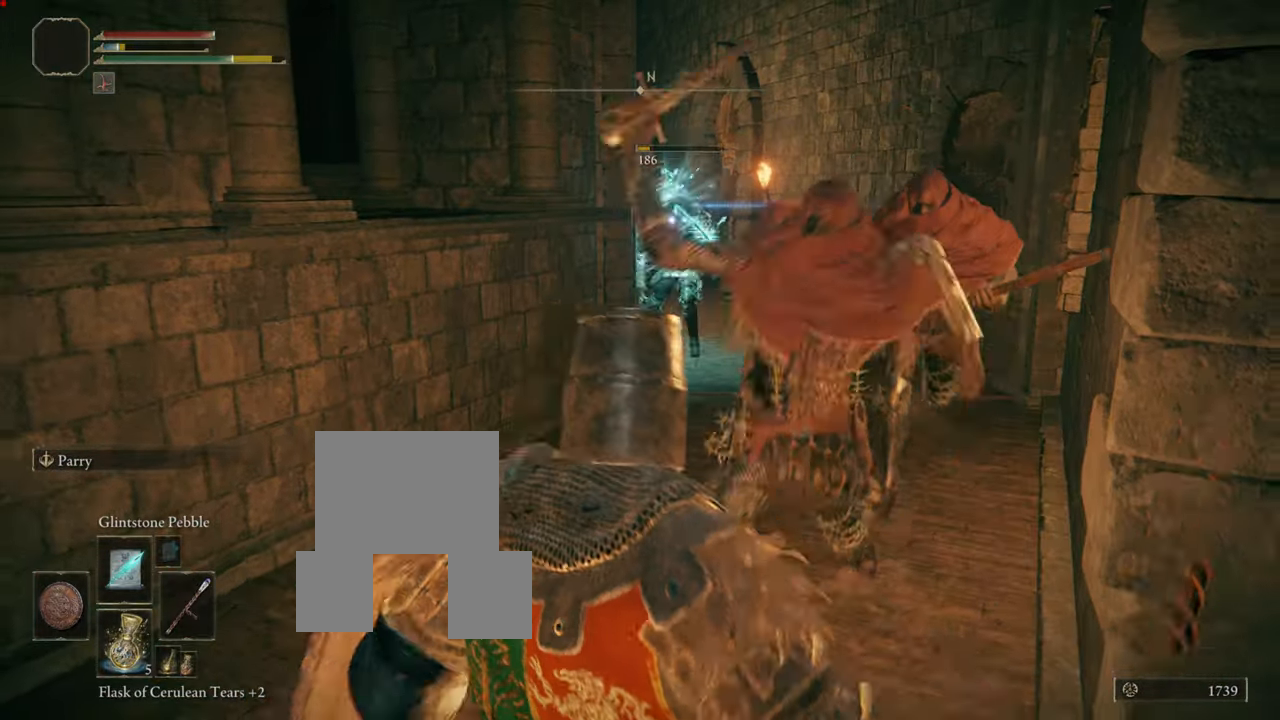
{"buttons": ["L1"], "left_stick": "down", "right_stick": "center", "events": []}
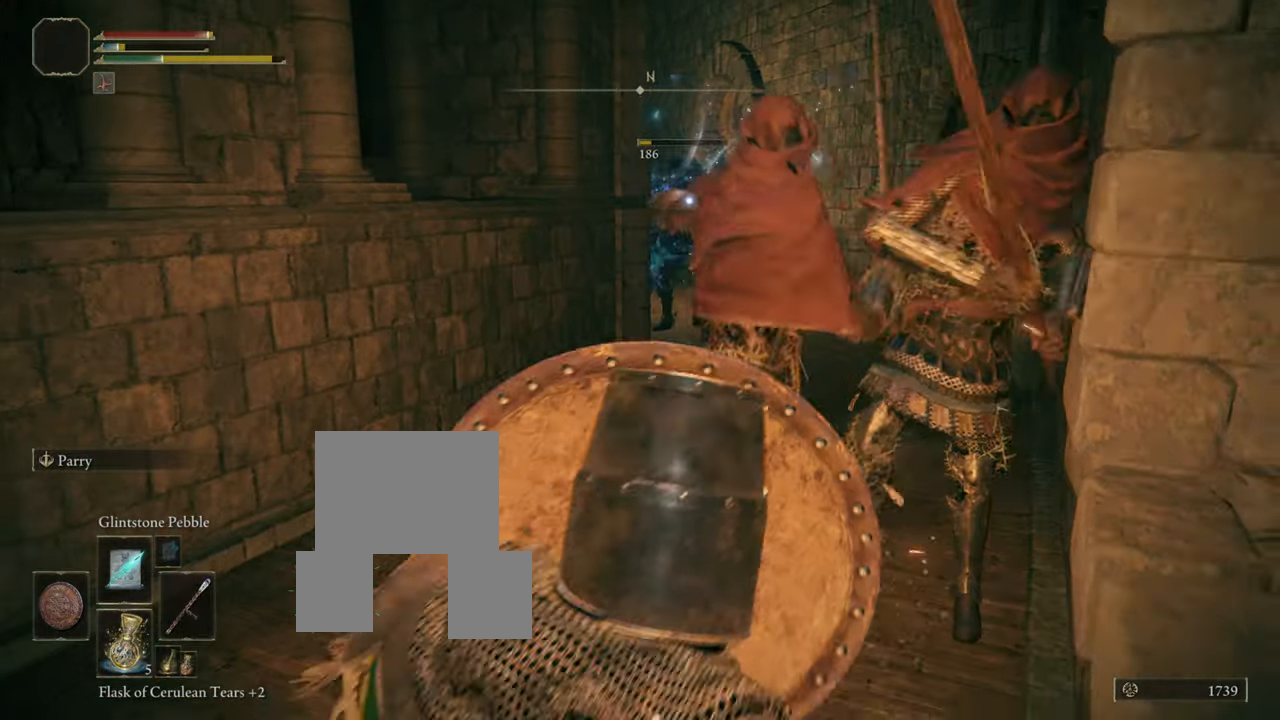
{"buttons": ["L1"], "left_stick": "down", "right_stick": "center", "events": []}
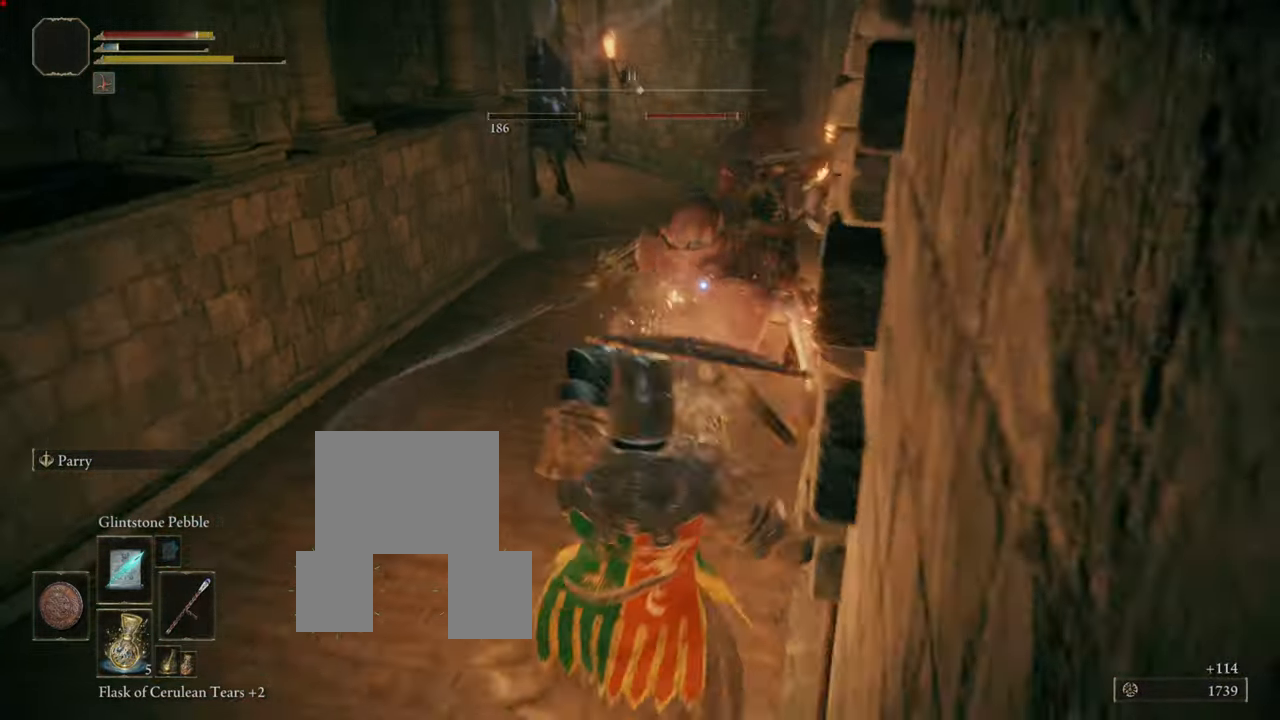
{"buttons": ["L1"], "left_stick": "down", "right_stick": "center", "events": []}
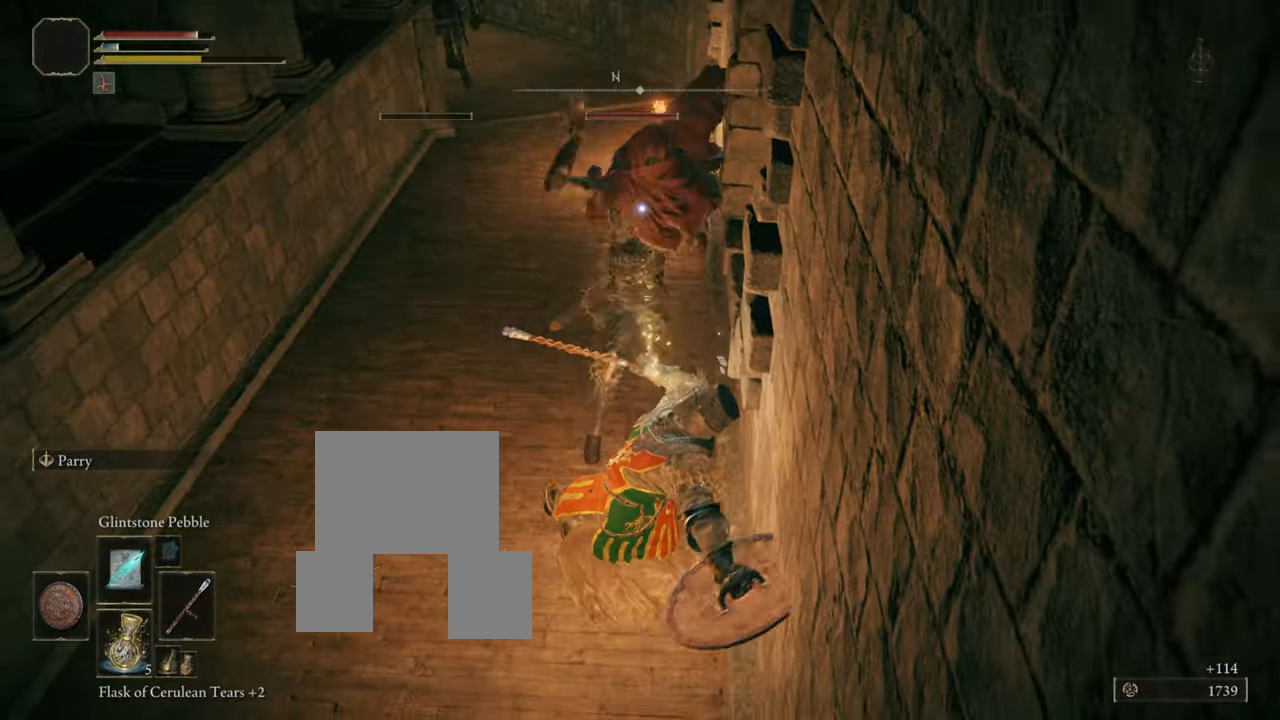
{"buttons": ["L1"], "left_stick": "down", "right_stick": "center", "events": [[217, "CIRCLE", "down"], [284, "CIRCLE", "up"], [384, "CIRCLE", "down"], [450, "CIRCLE", "up"]]}
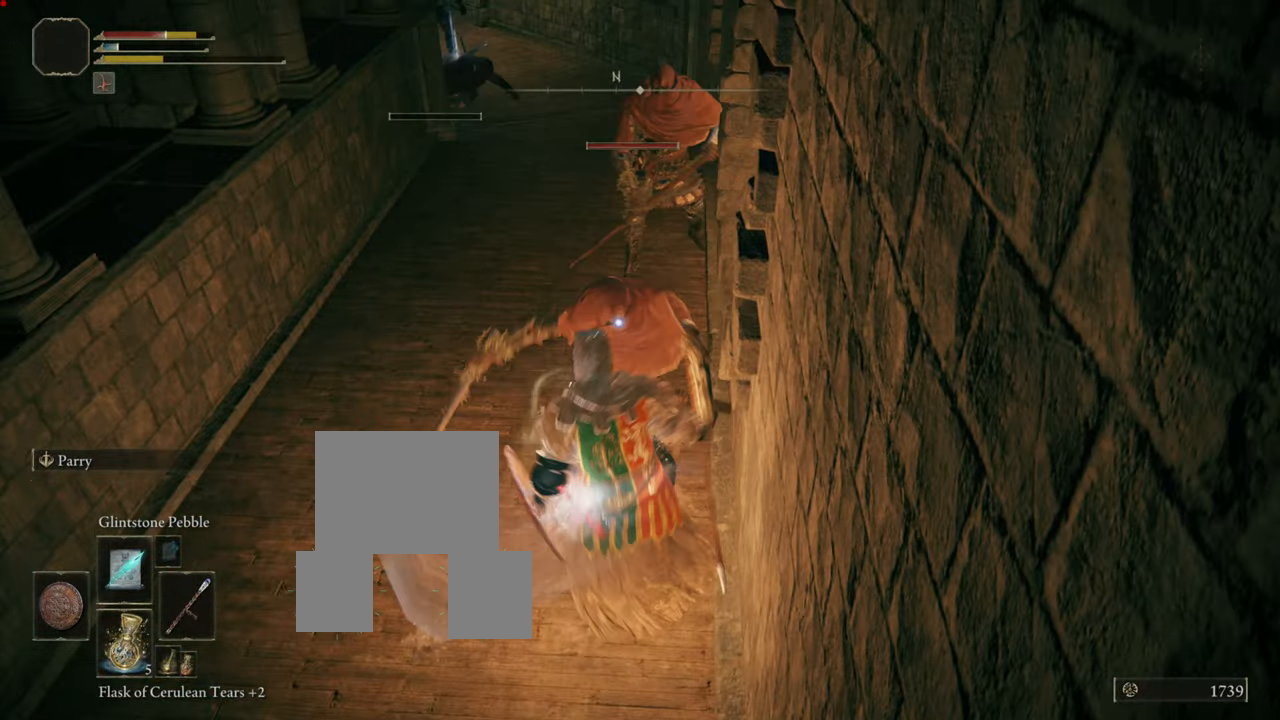
{"buttons": ["CIRCLE", "L1"], "left_stick": "down", "right_stick": "center", "events": [[33, "CIRCLE", "down"], [83, "CIRCLE", "up"], [150, "CIRCLE", "down"], [233, "CIRCLE", "up"], [333, "CIRCLE", "down"], [400, "CIRCLE", "up"], [483, "CIRCLE", "down"]]}
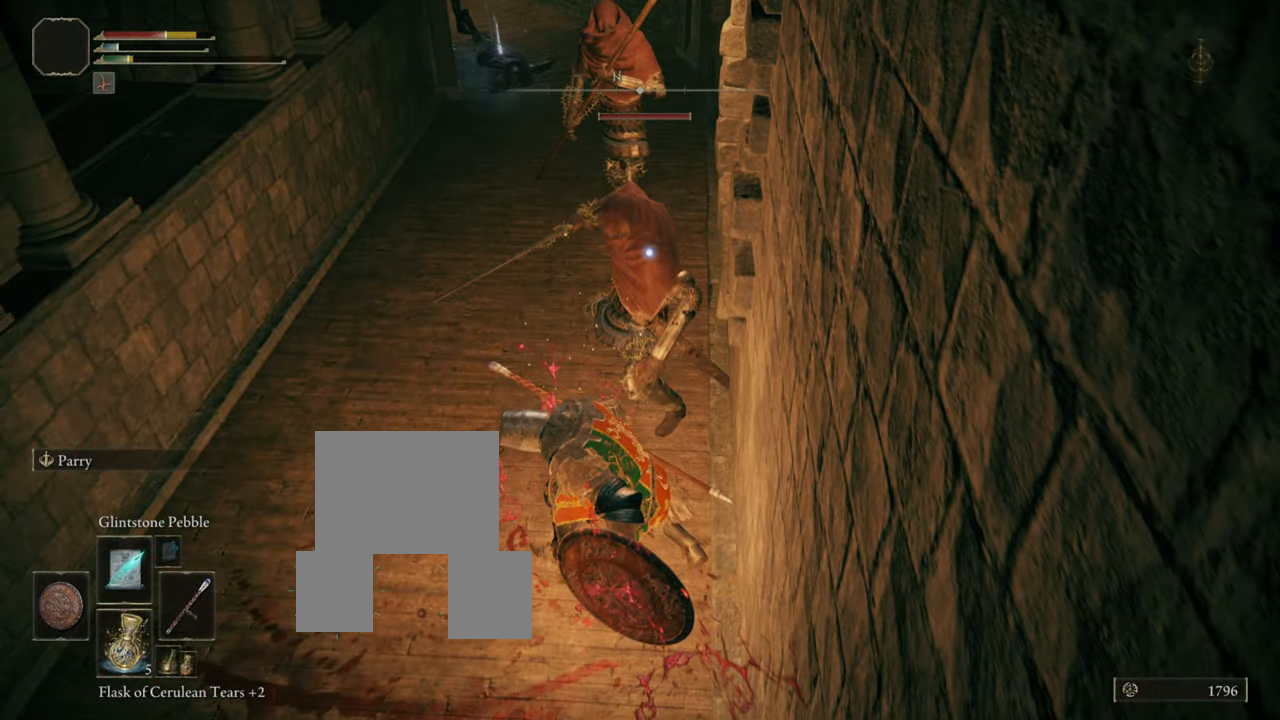
{"buttons": ["CIRCLE", "L1"], "left_stick": "down", "right_stick": "center", "events": [[83, "CIRCLE", "up"], [234, "CIRCLE", "down"], [400, "CIRCLE", "up"], [417, "CIRCLE", "down"]]}
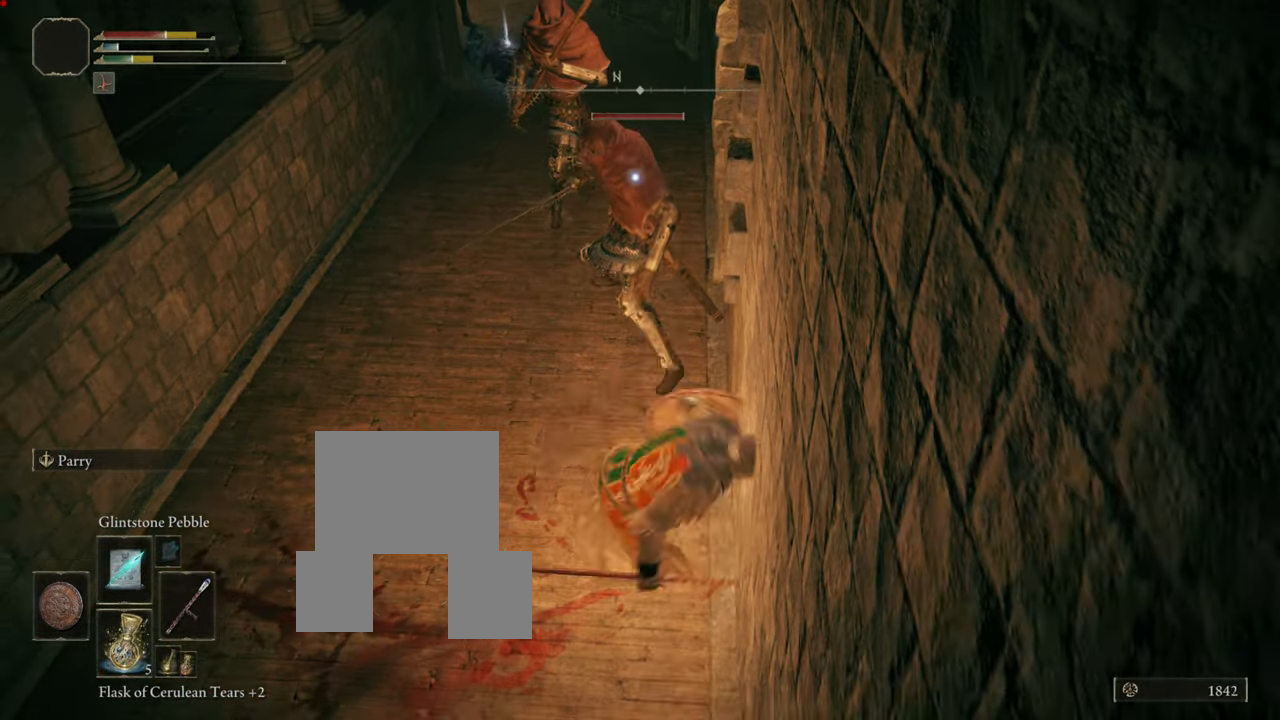
{"buttons": ["L1"], "left_stick": "down", "right_stick": "center", "events": [[33, "CIRCLE", "up"], [100, "CIRCLE", "down"], [166, "CIRCLE", "up"], [233, "CIRCLE", "down"], [317, "CIRCLE", "up"]]}
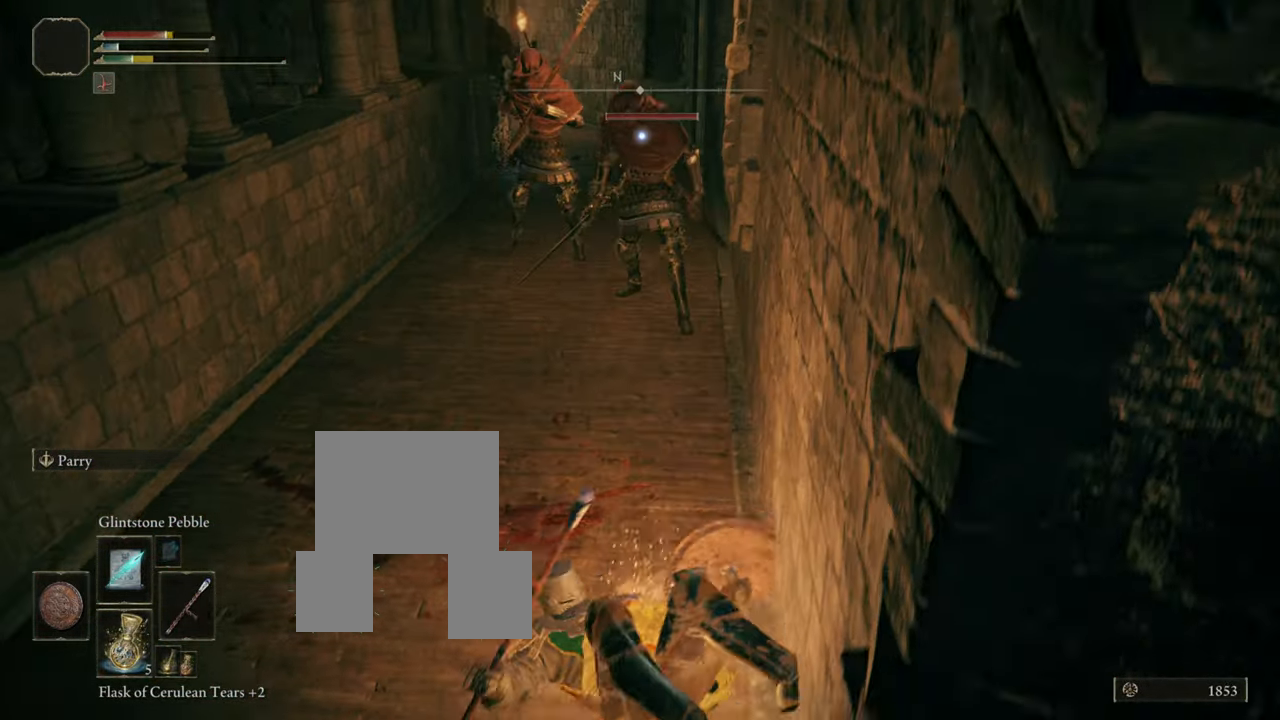
{"buttons": ["L1"], "left_stick": "down", "right_stick": "center", "events": [[234, "R1", "down"], [350, "R1", "up"]]}
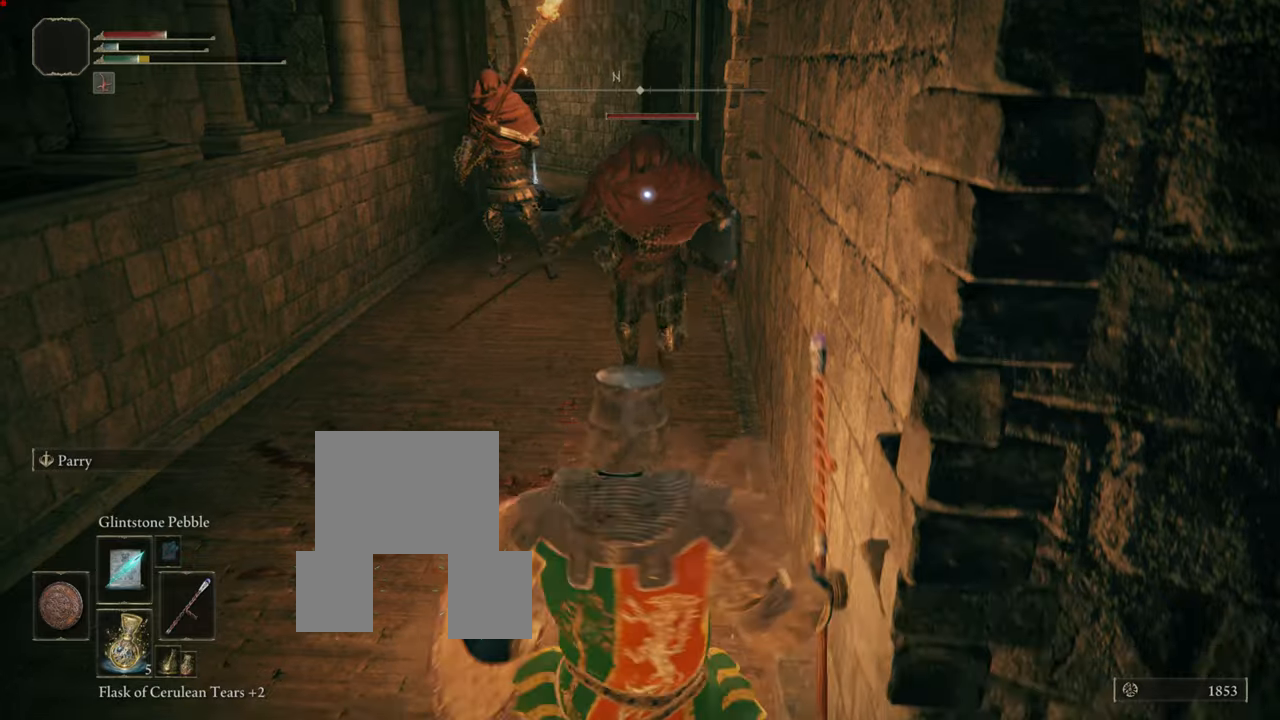
{"buttons": ["L1"], "left_stick": "down", "right_stick": "center", "events": [[33, "R1", "down"], [83, "R1", "up"]]}
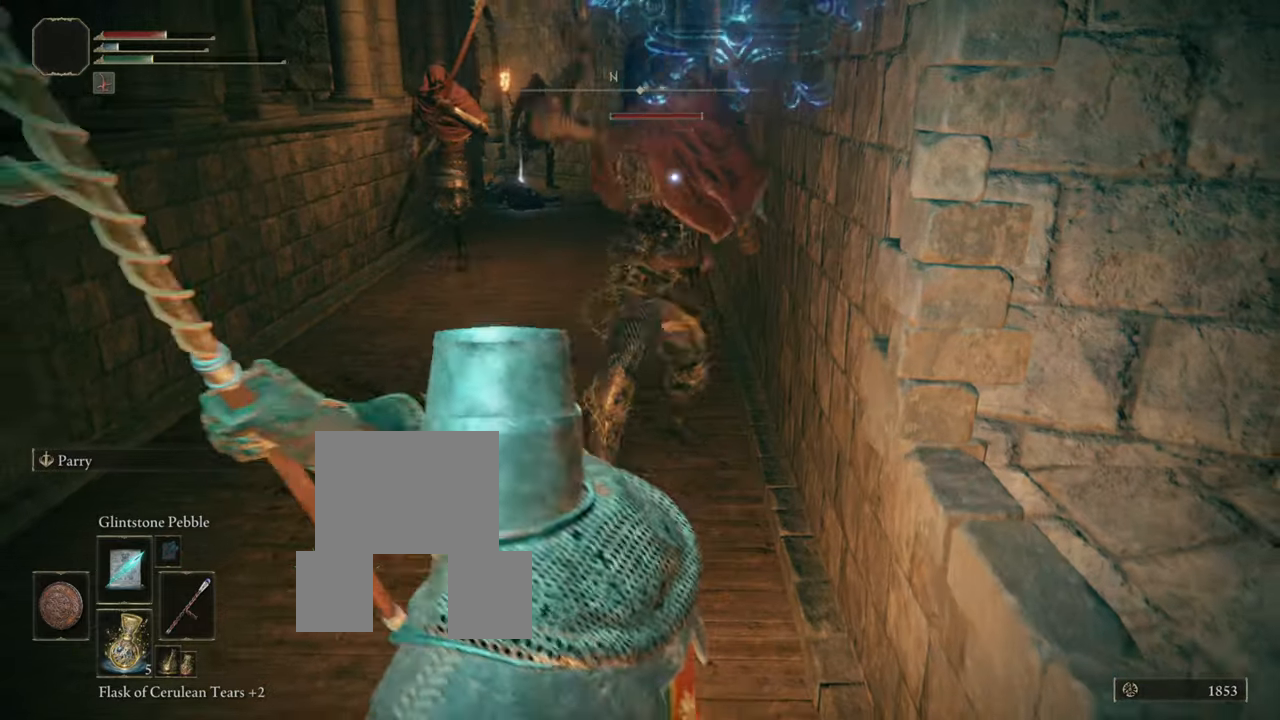
{"buttons": ["L1"], "left_stick": "down", "right_stick": "center", "events": []}
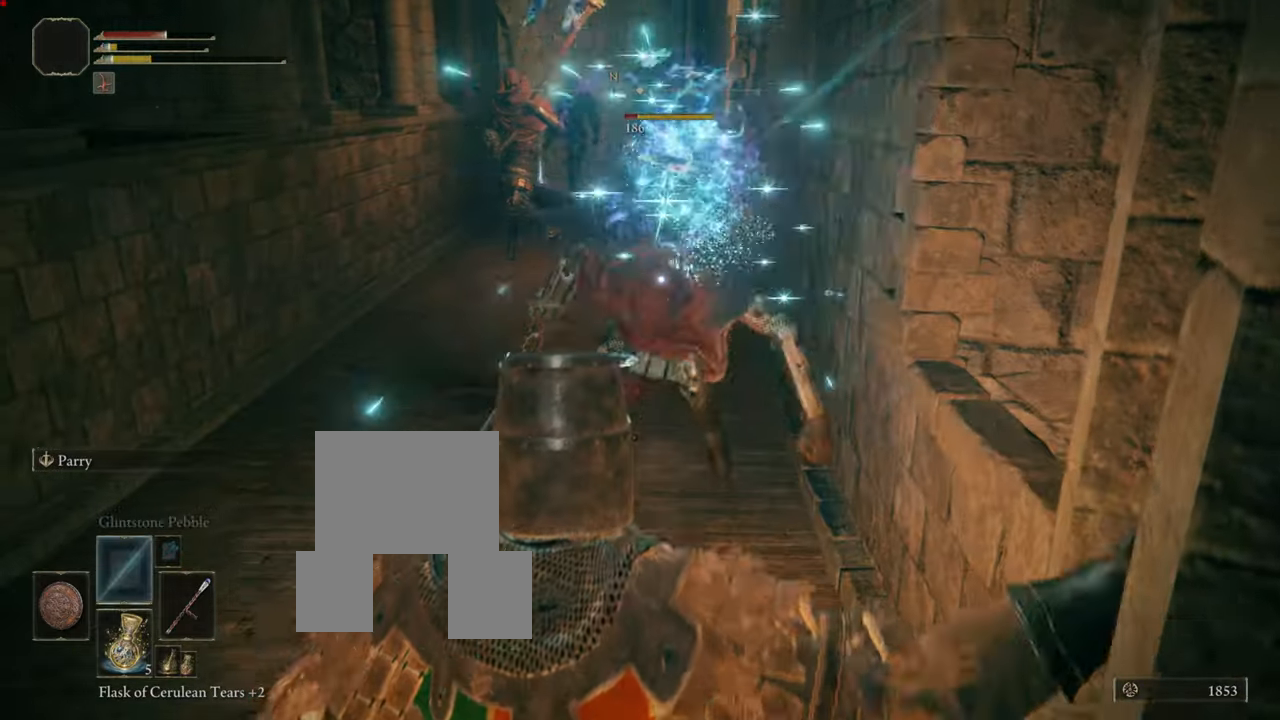
{"buttons": ["L1"], "left_stick": "down", "right_stick": "center", "events": []}
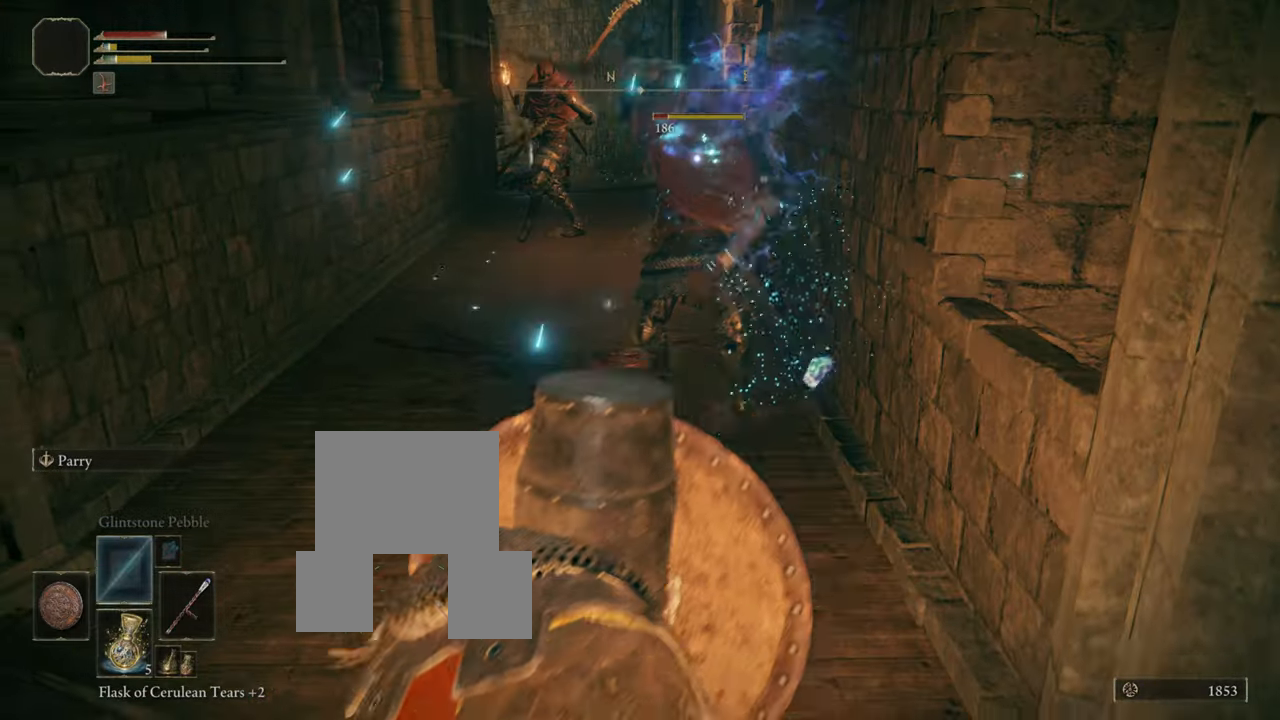
{"buttons": ["L1"], "left_stick": "down", "right_stick": "center", "events": [[150, "R1", "down"], [284, "R1", "up"]]}
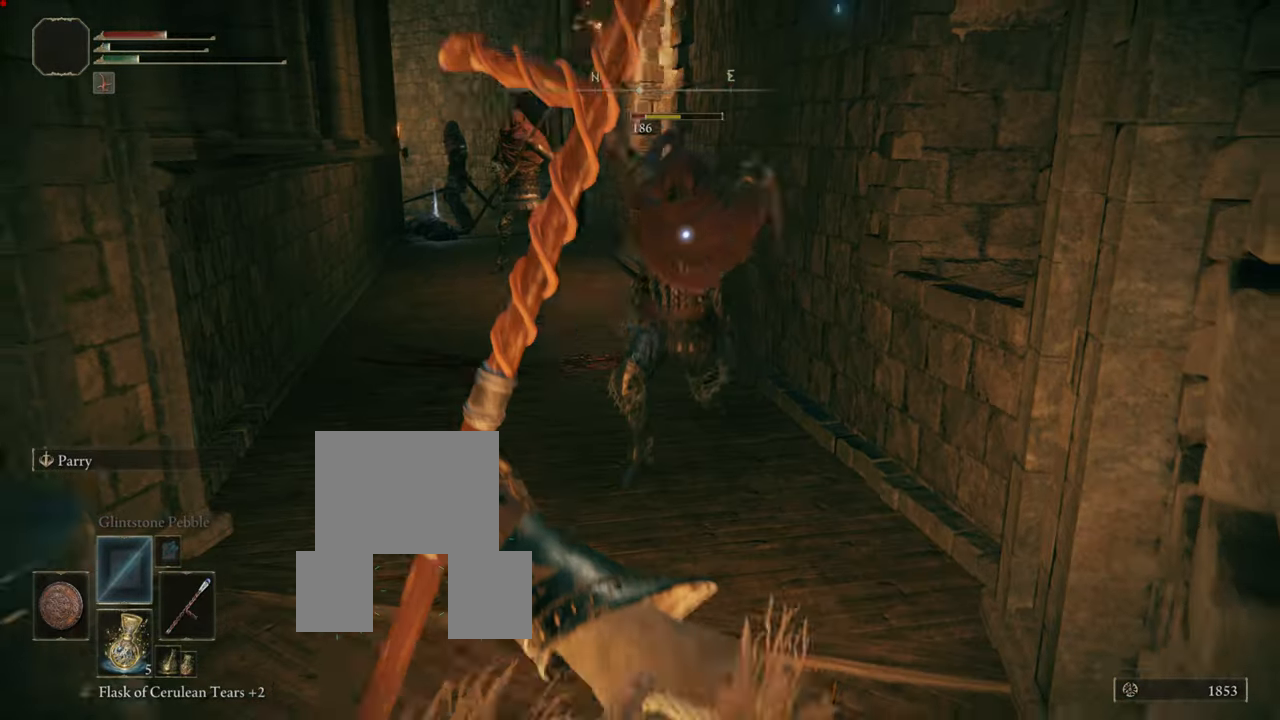
{"buttons": ["L1"], "left_stick": "down", "right_stick": "center", "events": []}
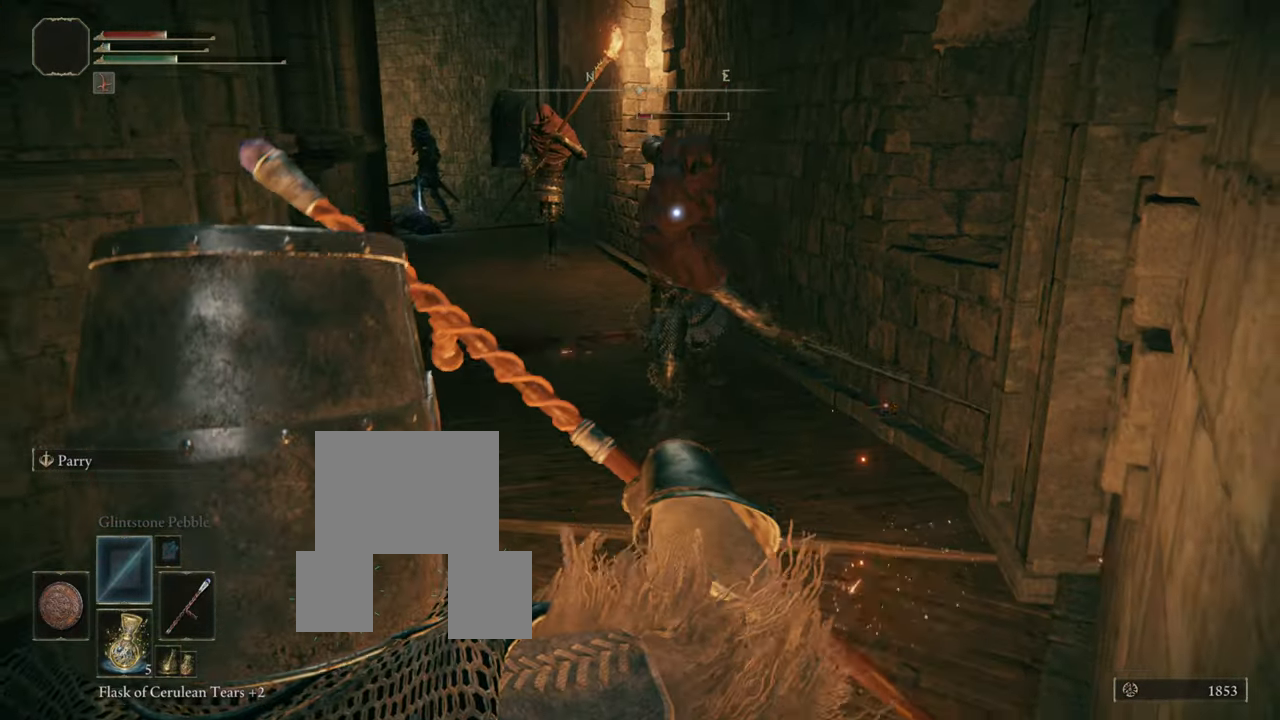
{"buttons": ["L1"], "left_stick": "down-left", "right_stick": "center", "events": [[67, "left_stick", "down-left"]]}
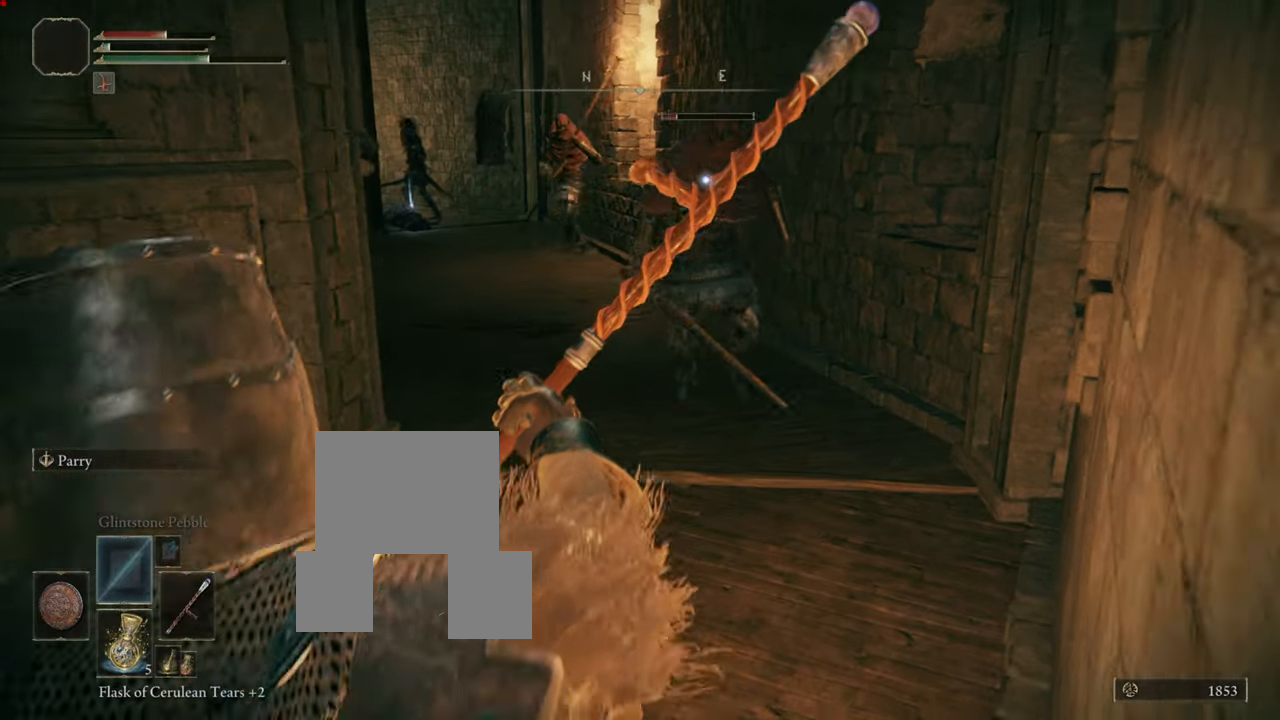
{"buttons": ["L1"], "left_stick": "down-left", "right_stick": "center", "events": []}
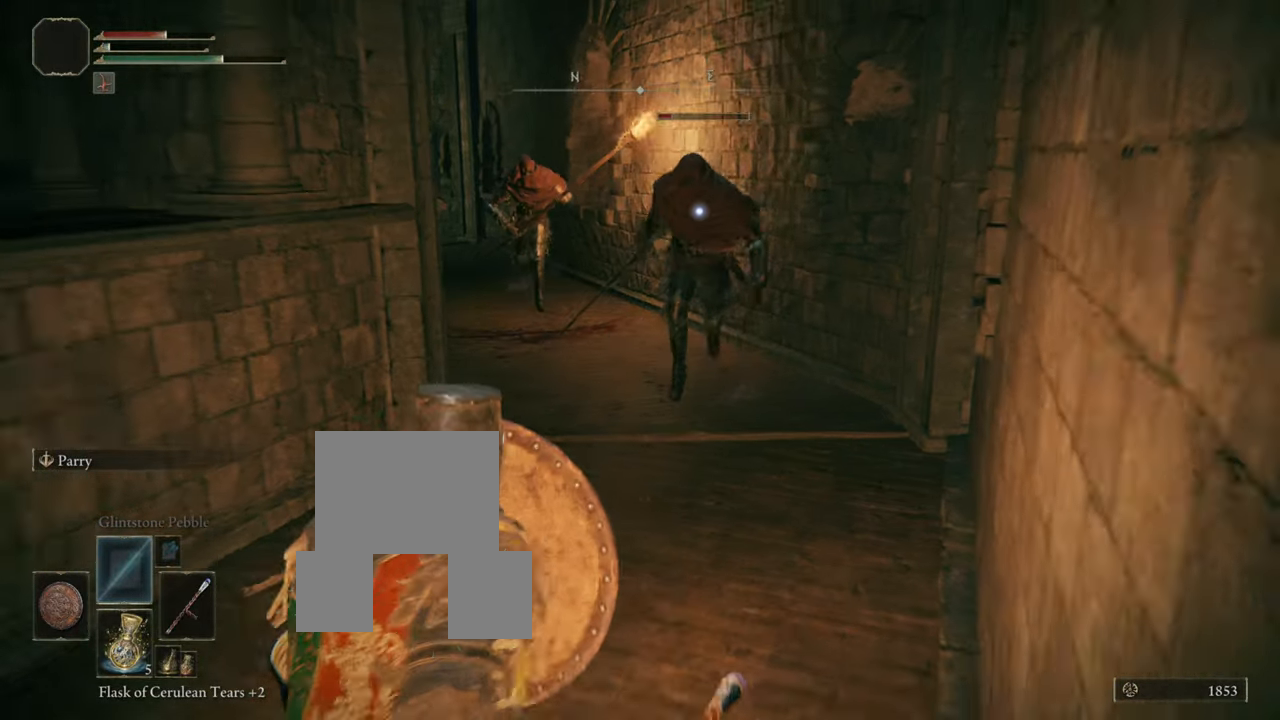
{"buttons": ["L1"], "left_stick": "down-left", "right_stick": "center", "events": []}
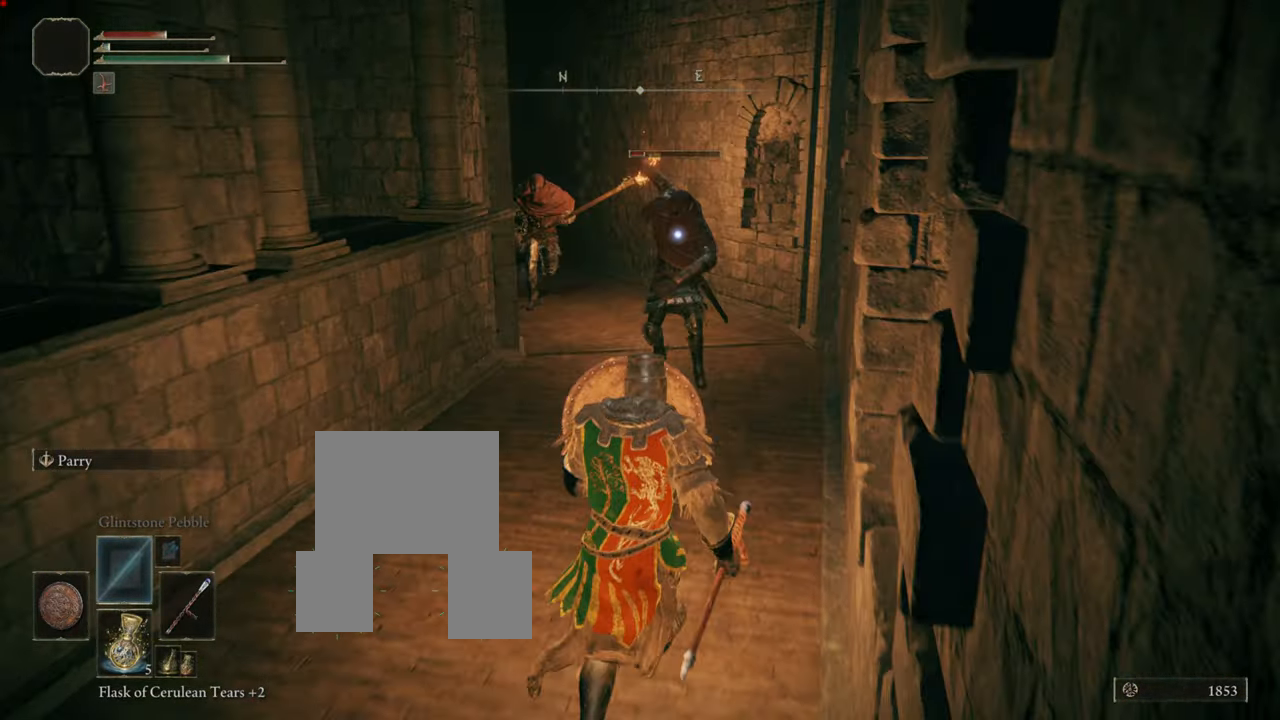
{"buttons": ["SQUARE", "L1"], "left_stick": "down-left", "right_stick": "center", "events": [[434, "SQUARE", "down"]]}
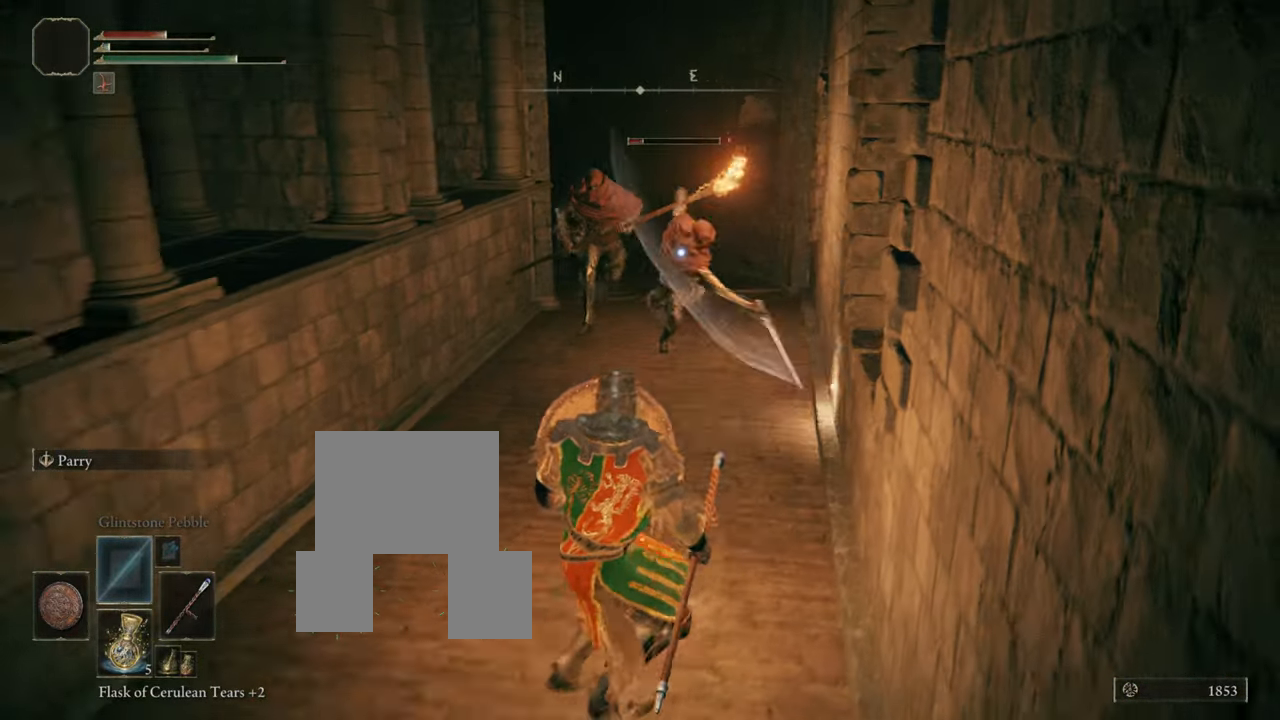
{"buttons": ["L1"], "left_stick": "down", "right_stick": "center", "events": [[116, "SQUARE", "up"], [333, "left_stick", "down"]]}